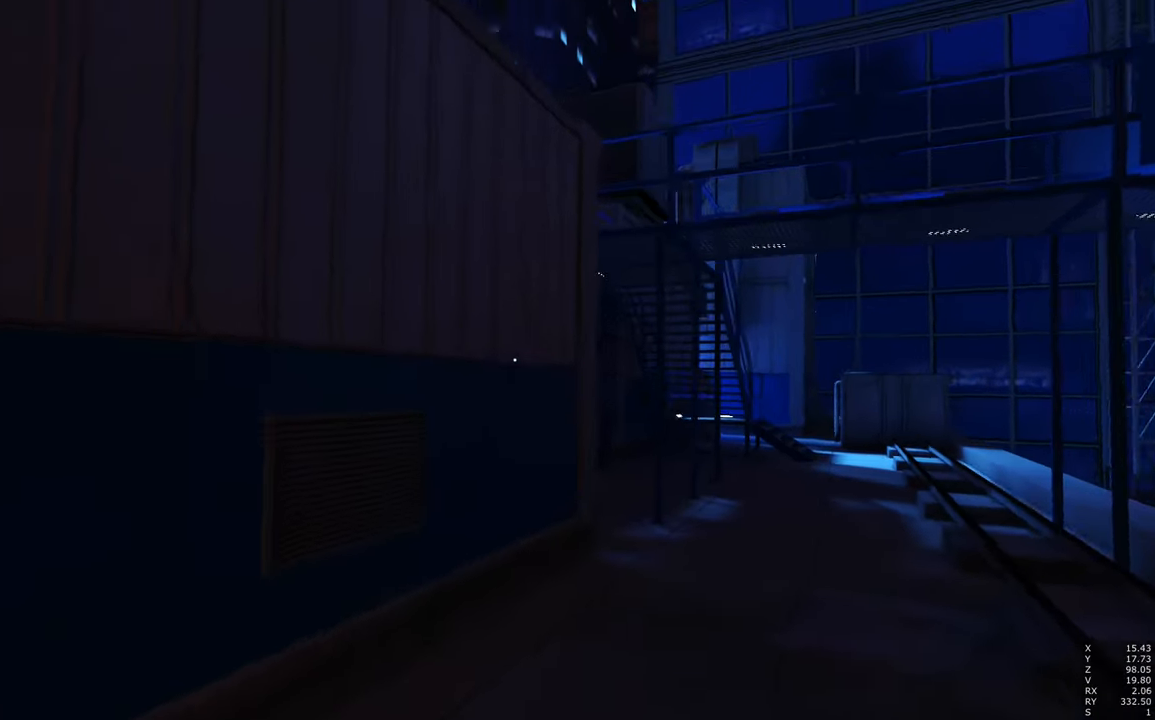
Gameplay with keyboard and mouse; each line is a JSON object with the keys and mouse buttons held at the frame after it. "events" lists presses ("down") and releases ("up") of "a", "c", "ctrl", "d", "e", "escape", "f", "q", "s", "shift", "space", "tab", "w", "z", "mouse_left" and "mouse_right" between this image and that frame as [ms after this image, input, new state], when the widget could be followed in between. "mouse_left", "mouse_right" = the "left", "right" buttons of the "mouse" list. No other keys are recorded. Mouse movement is not recorded.
{"keys": [], "mouse": [], "events": [[267, "d", "up"]]}
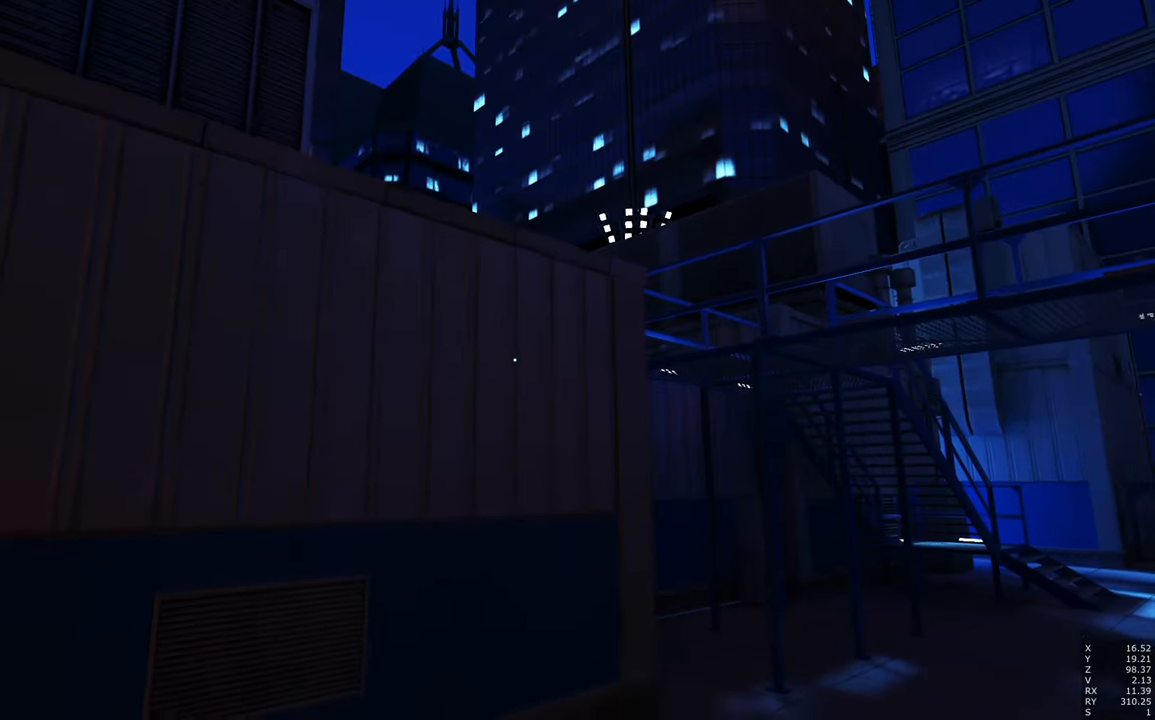
{"keys": [], "mouse": [], "events": []}
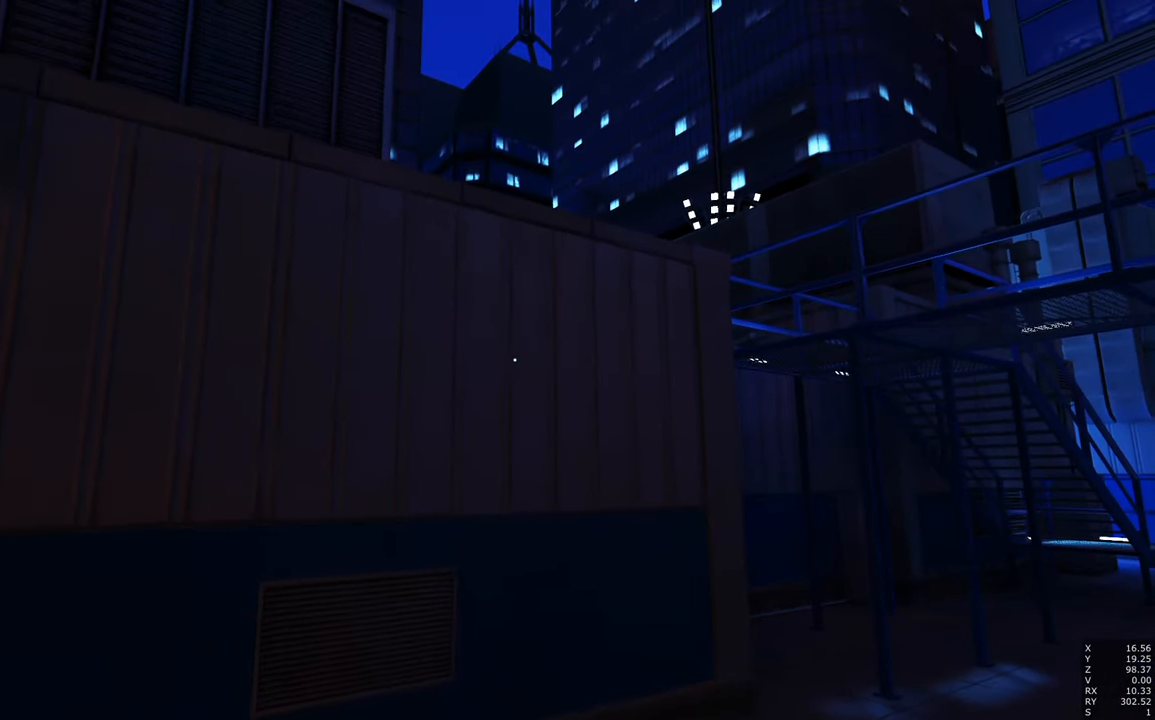
{"keys": [], "mouse": [], "events": []}
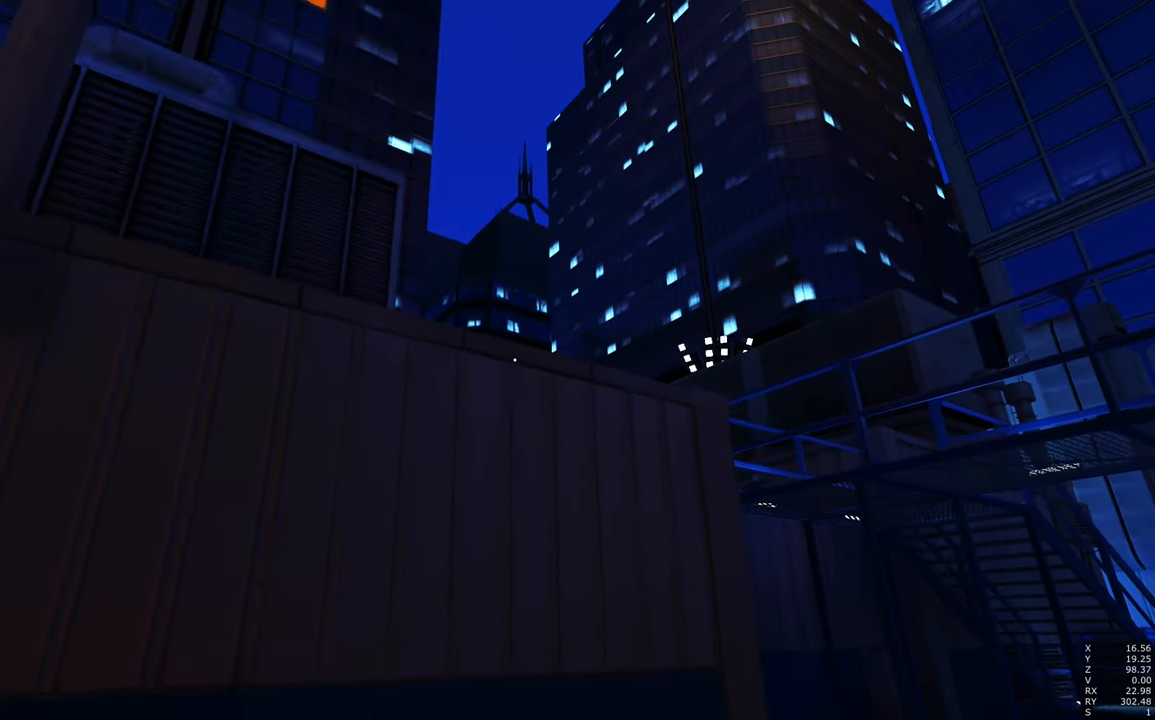
{"keys": ["a"], "mouse": [], "events": [[500, "a", "down"]]}
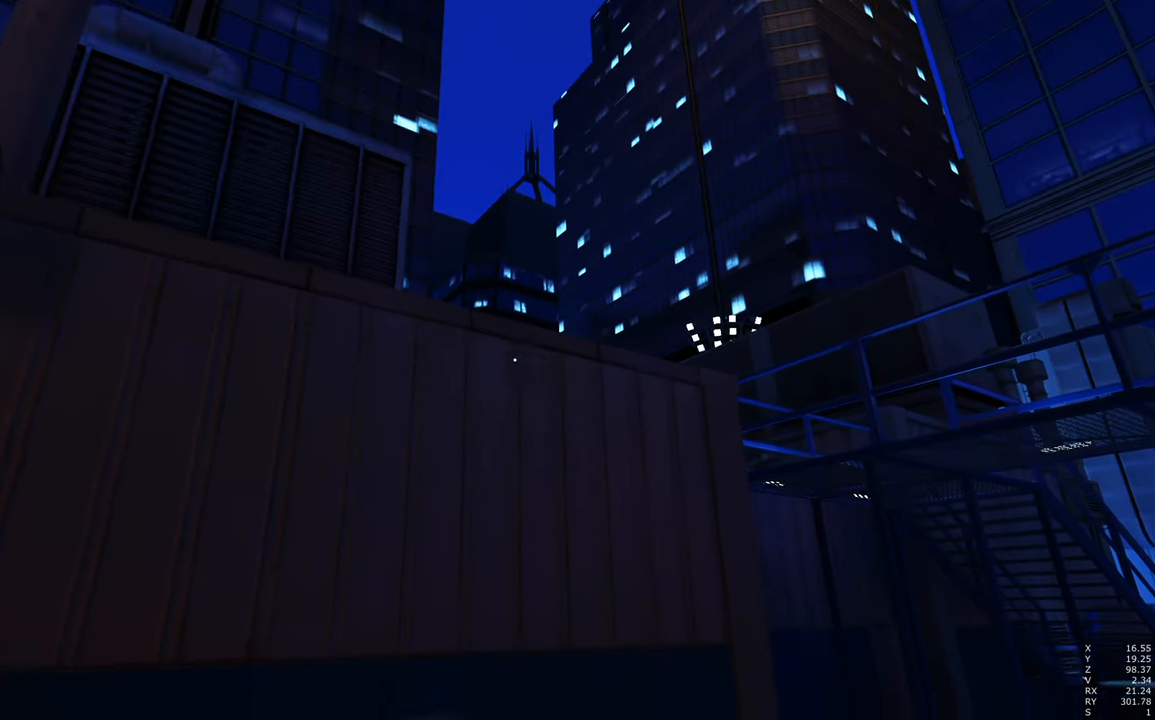
{"keys": ["w"], "mouse": [], "events": [[84, "w", "down"], [184, "a", "up"]]}
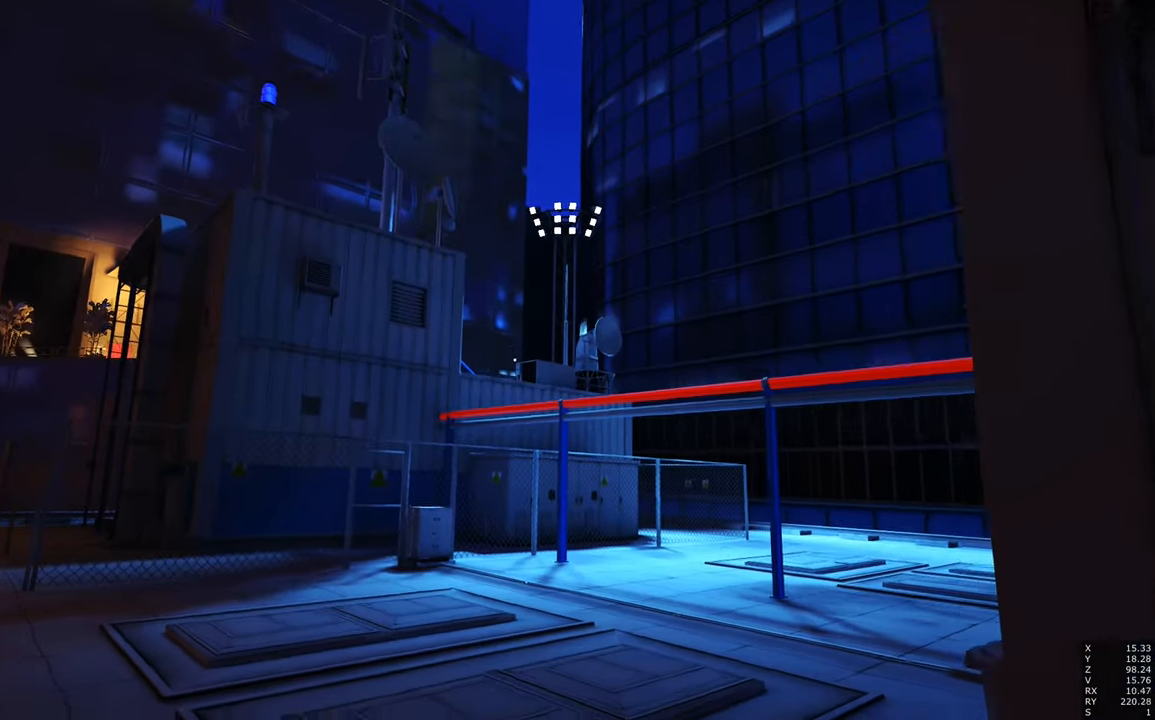
{"keys": ["w"], "mouse": [], "events": []}
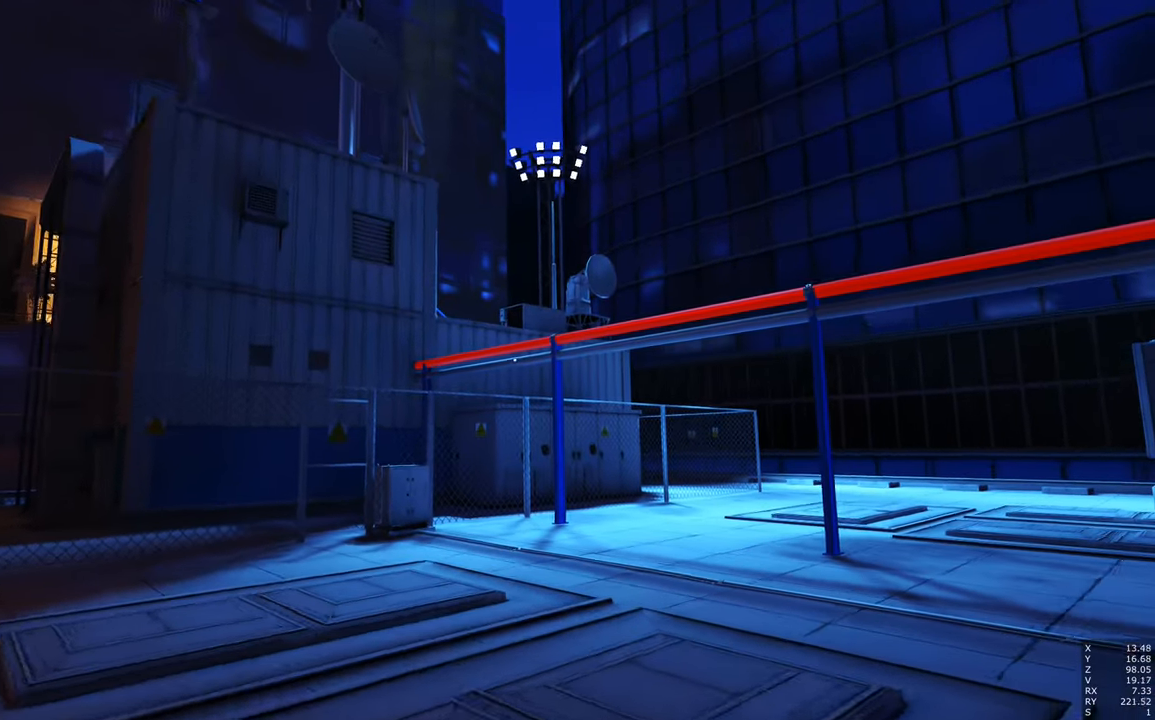
{"keys": ["a", "w"], "mouse": [], "events": [[117, "a", "down"]]}
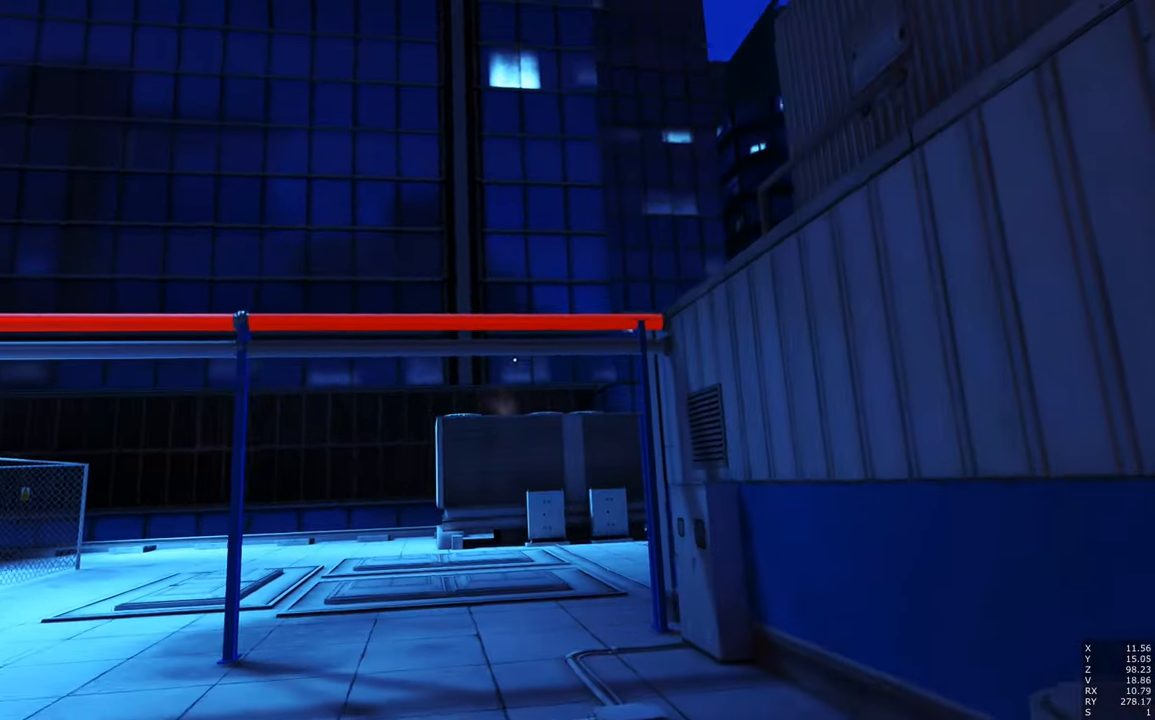
{"keys": ["w"], "mouse": [], "events": [[100, "w", "up"], [267, "w", "down"], [501, "a", "up"]]}
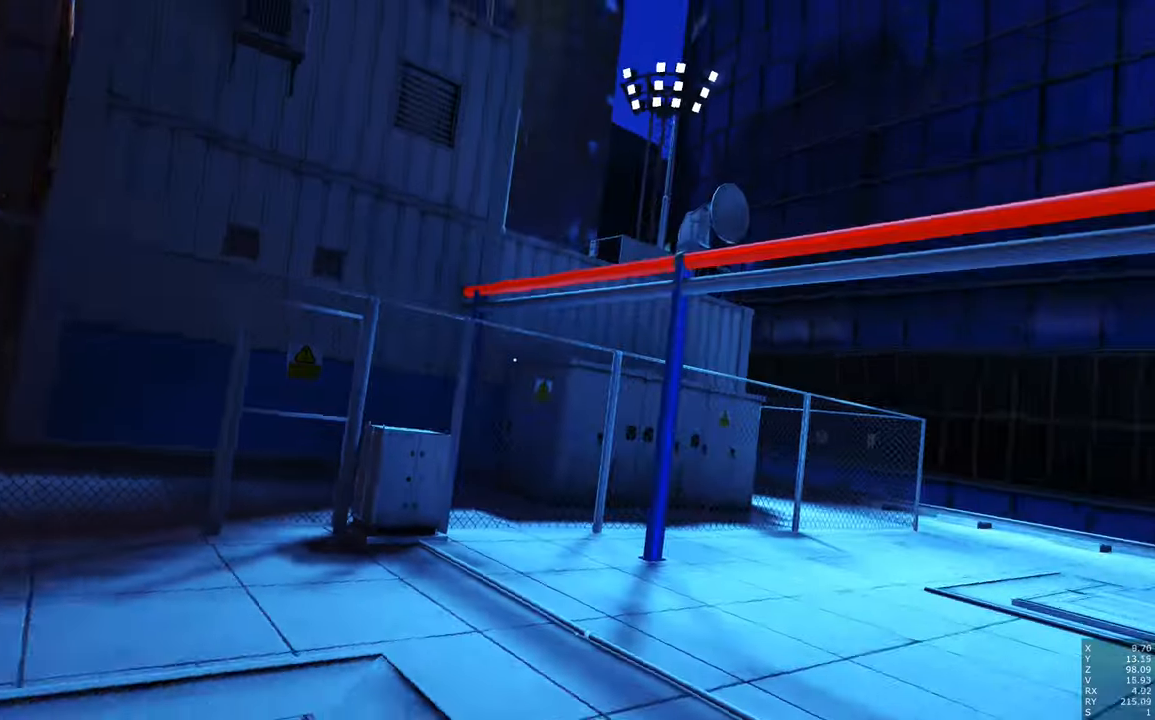
{"keys": ["space", "w"], "mouse": [], "events": [[350, "space", "down"]]}
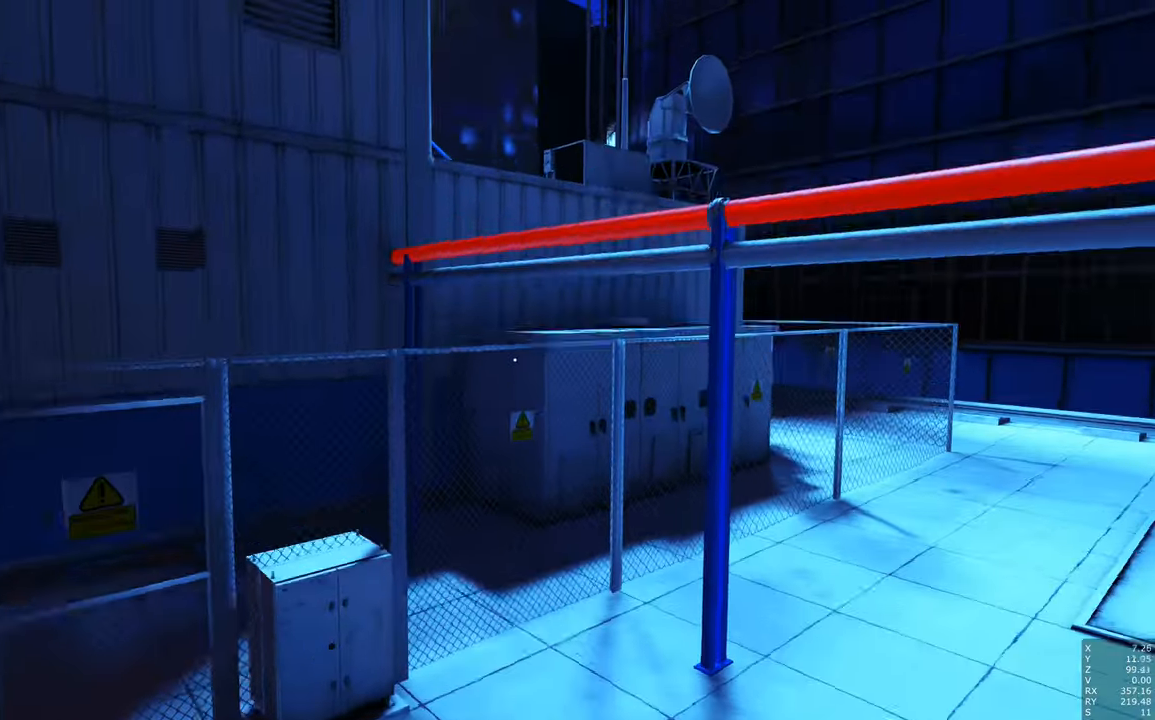
{"keys": [], "mouse": [], "events": [[266, "space", "up"], [500, "w", "up"]]}
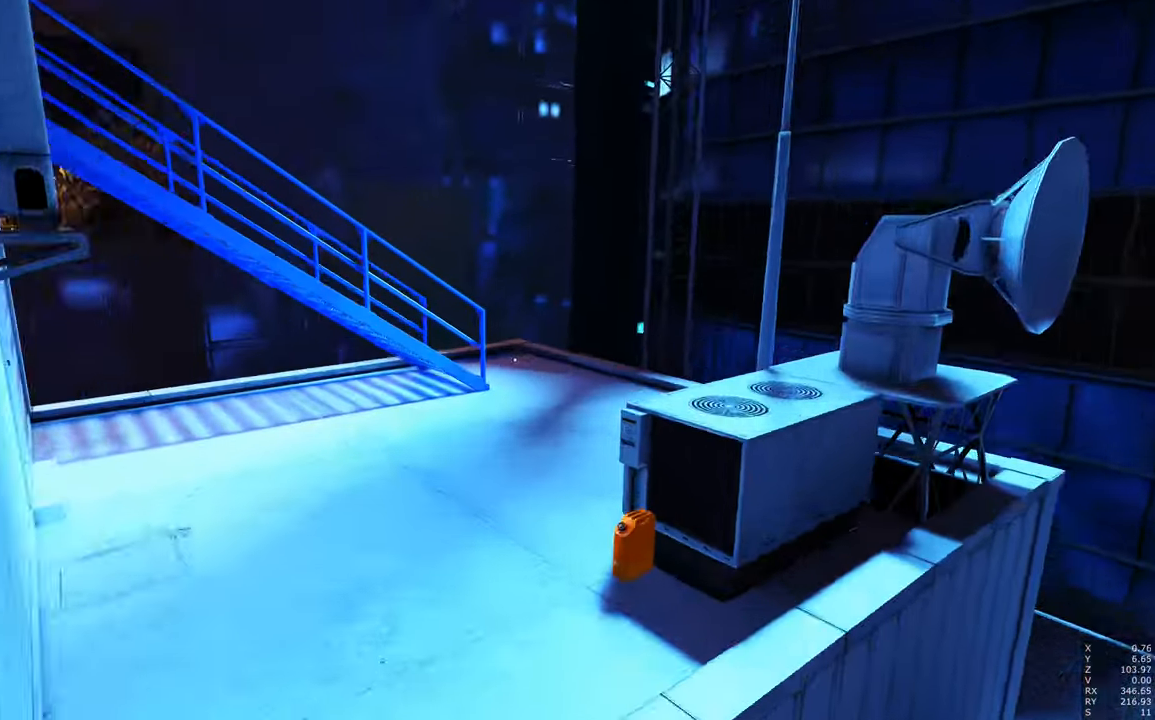
{"keys": [], "mouse": [], "events": []}
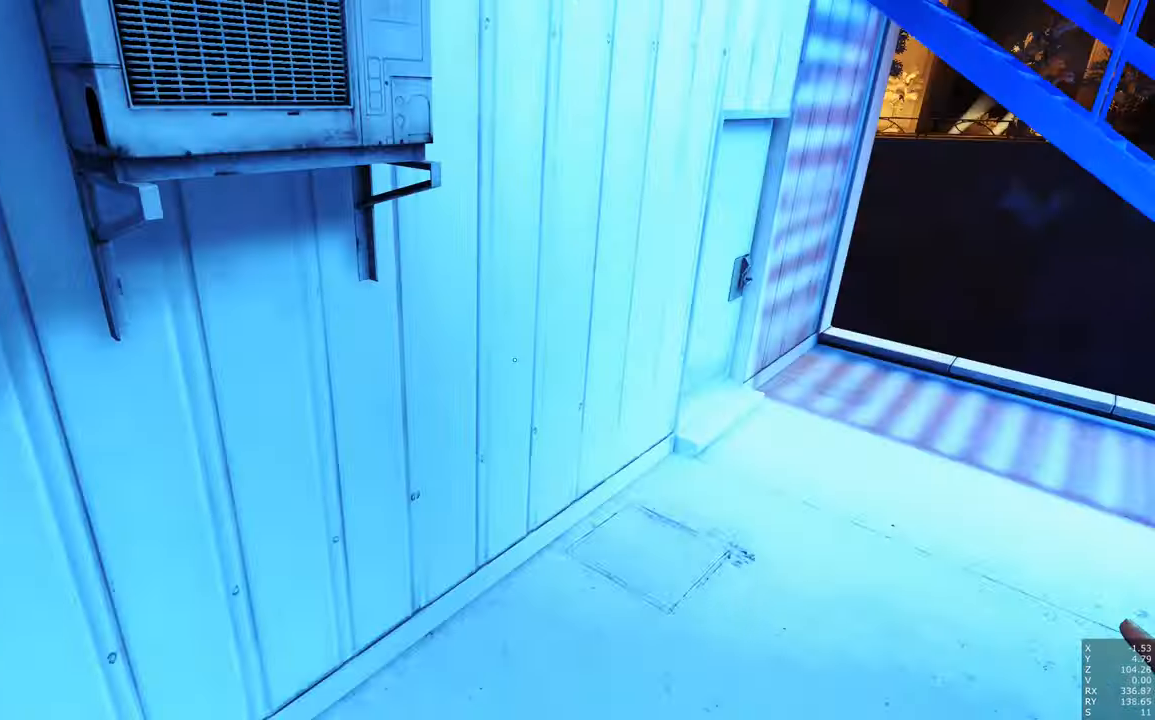
{"keys": ["d"], "mouse": [], "events": [[383, "d", "down"]]}
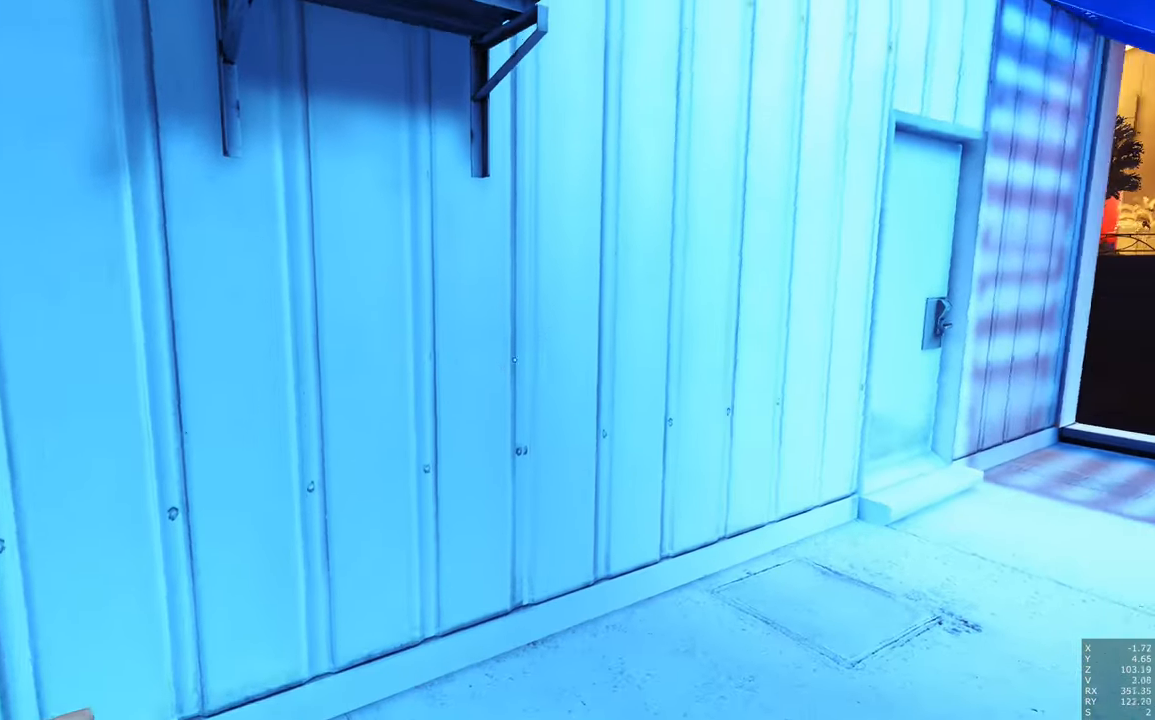
{"keys": ["d"], "mouse": [], "events": []}
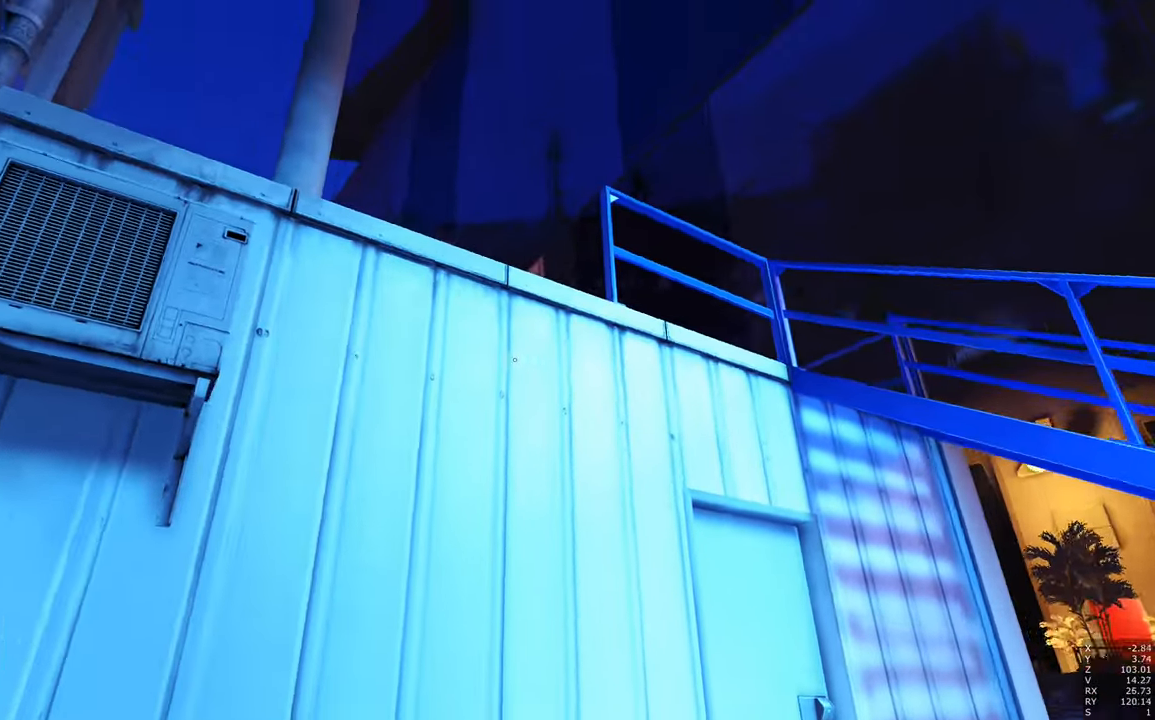
{"keys": [], "mouse": [], "events": [[316, "d", "up"]]}
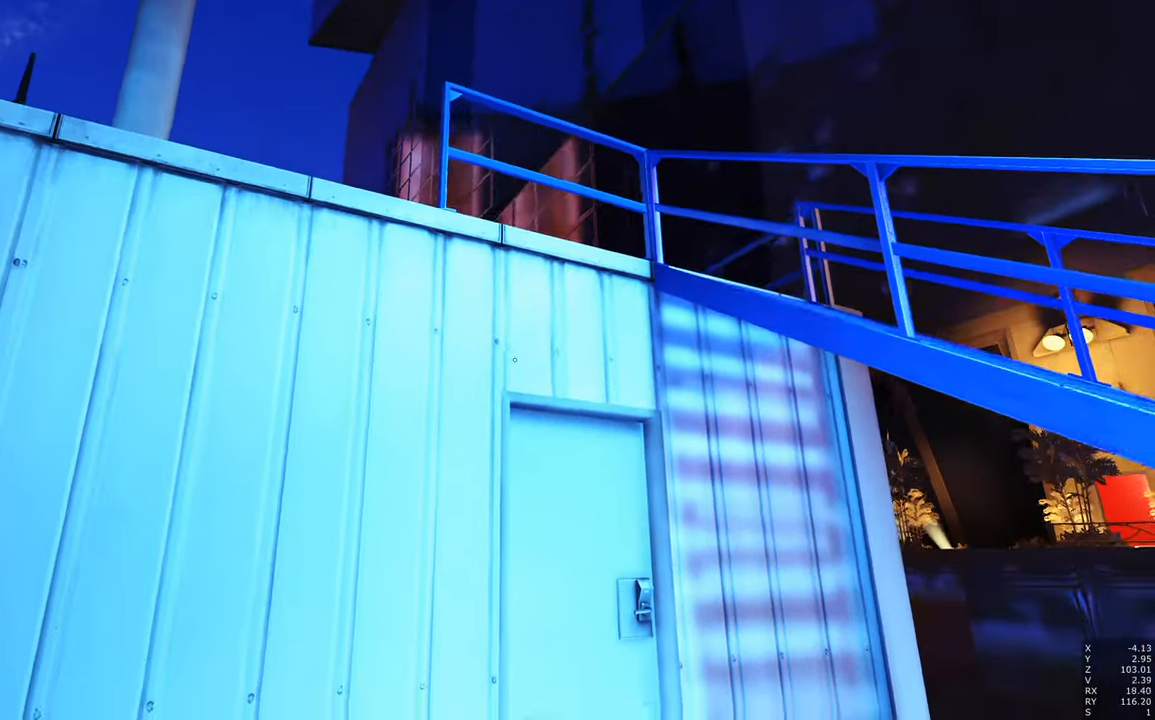
{"keys": [], "mouse": [], "events": [[66, "space", "down"], [283, "space", "up"]]}
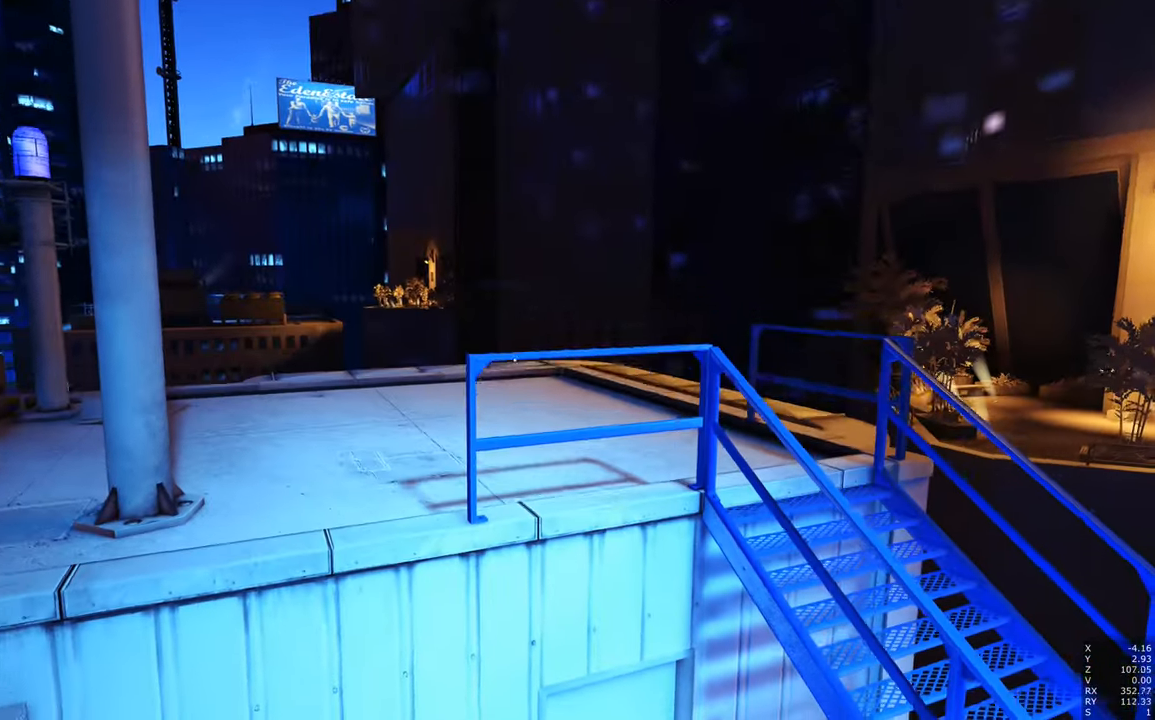
{"keys": [], "mouse": [], "events": []}
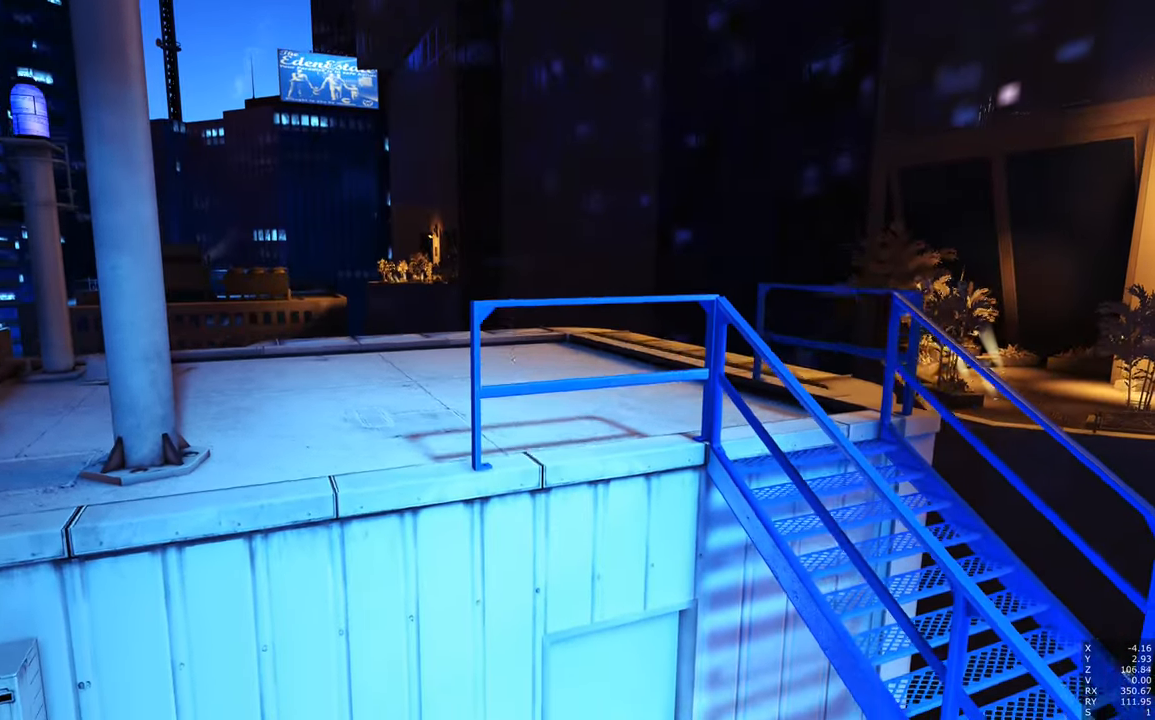
{"keys": ["a", "w"], "mouse": [], "events": [[233, "a", "down"], [283, "w", "down"]]}
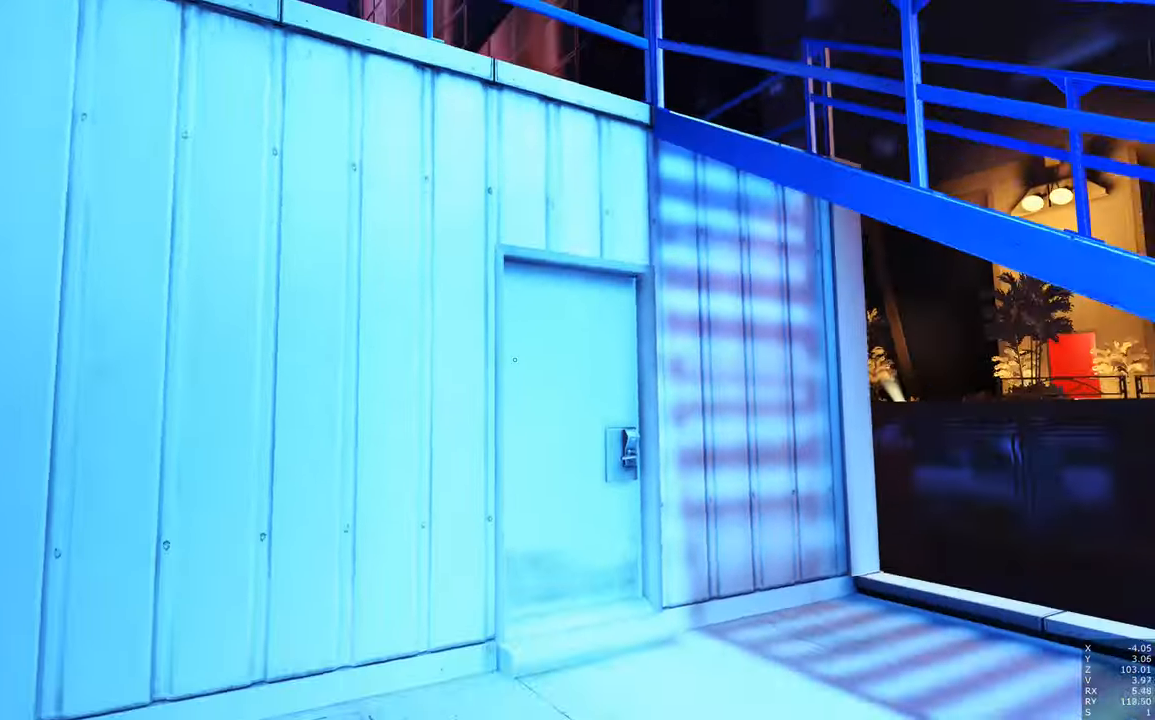
{"keys": ["a"], "mouse": [], "events": [[150, "w", "up"]]}
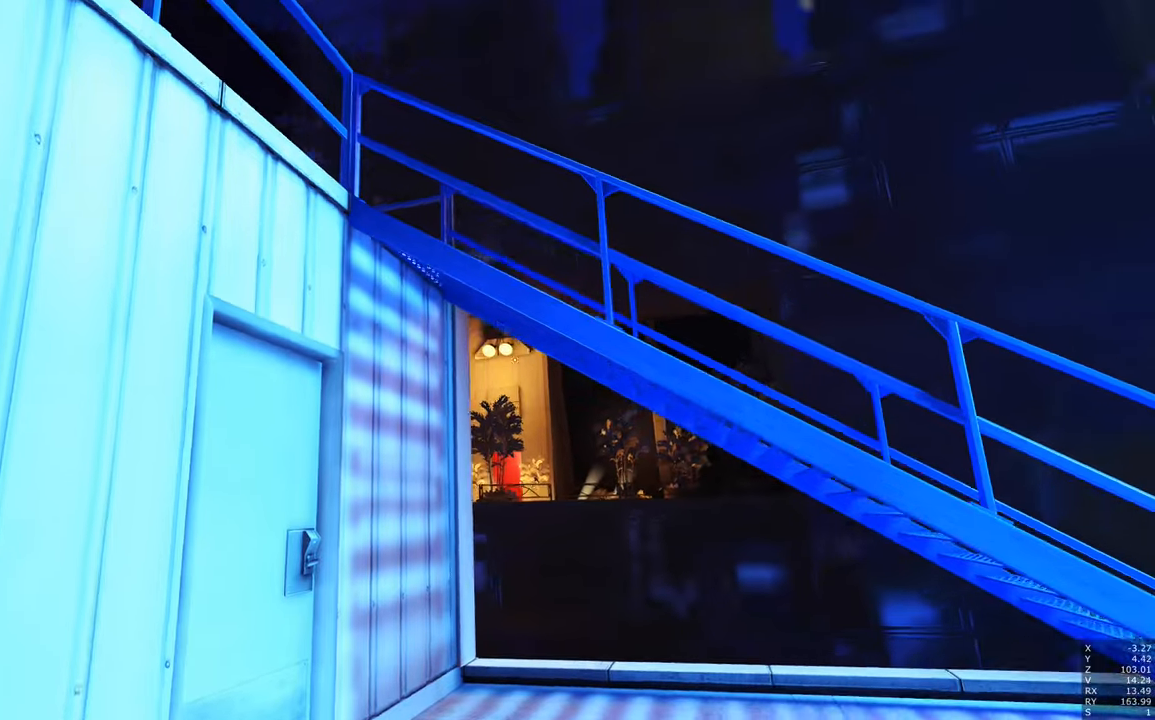
{"keys": [], "mouse": [], "events": [[250, "a", "up"]]}
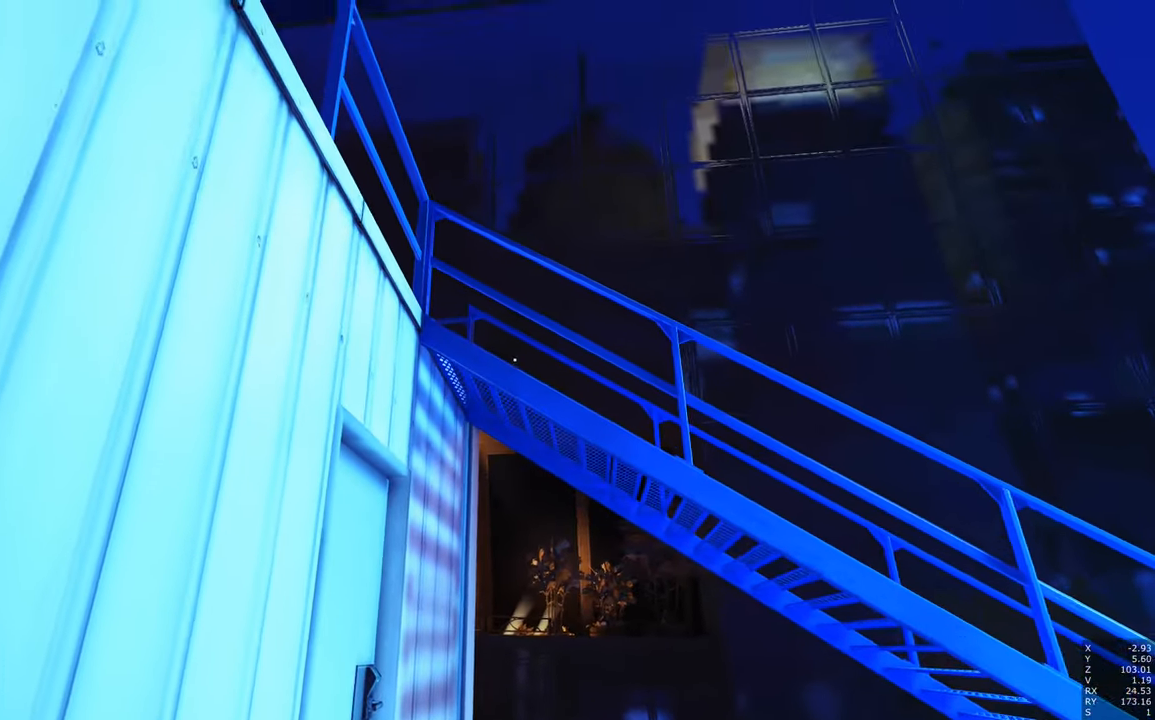
{"keys": [], "mouse": [], "events": []}
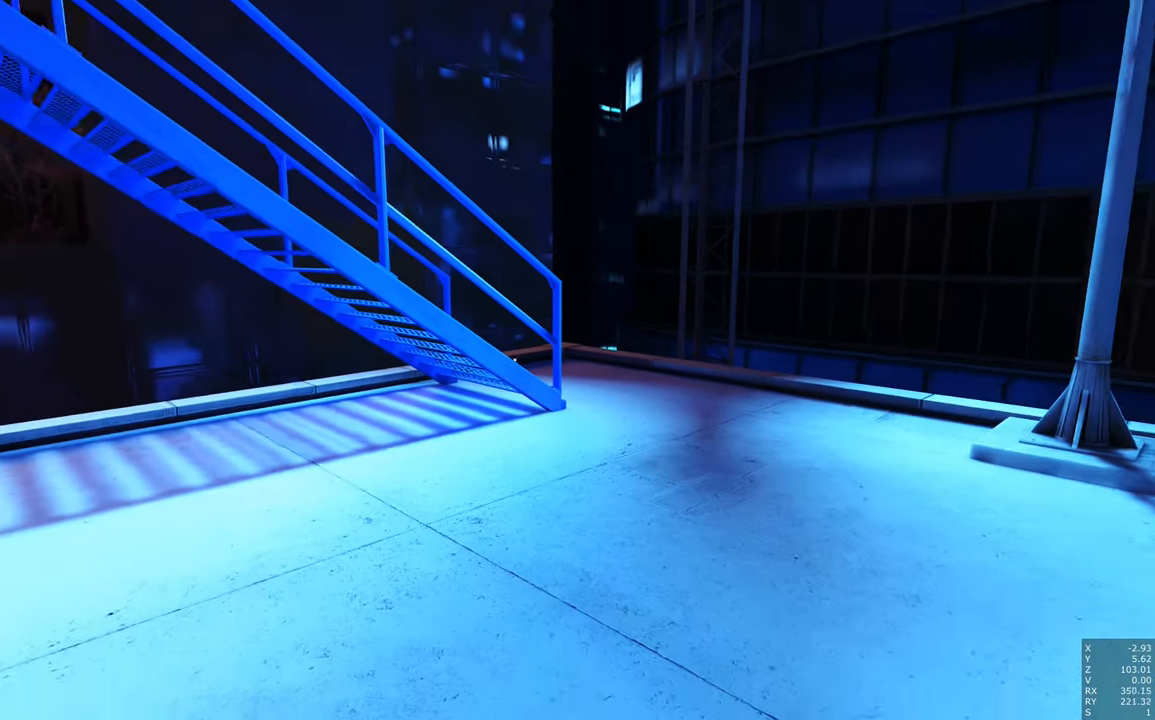
{"keys": [], "mouse": [], "events": []}
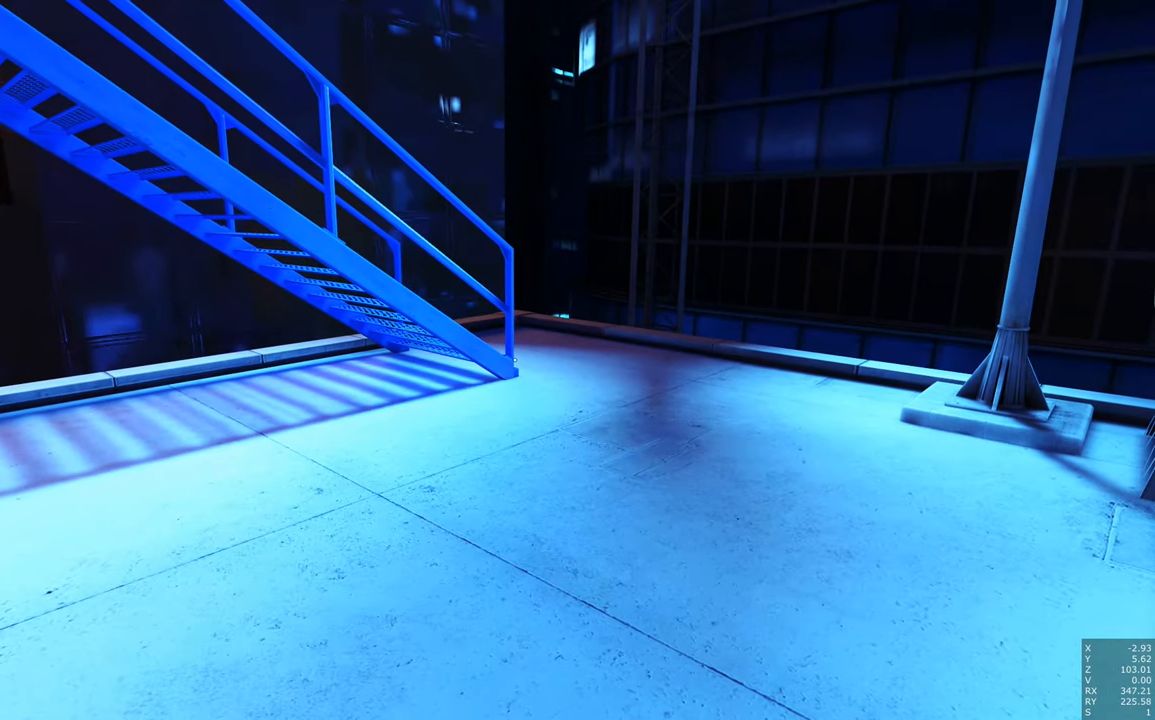
{"keys": [], "mouse": [], "events": []}
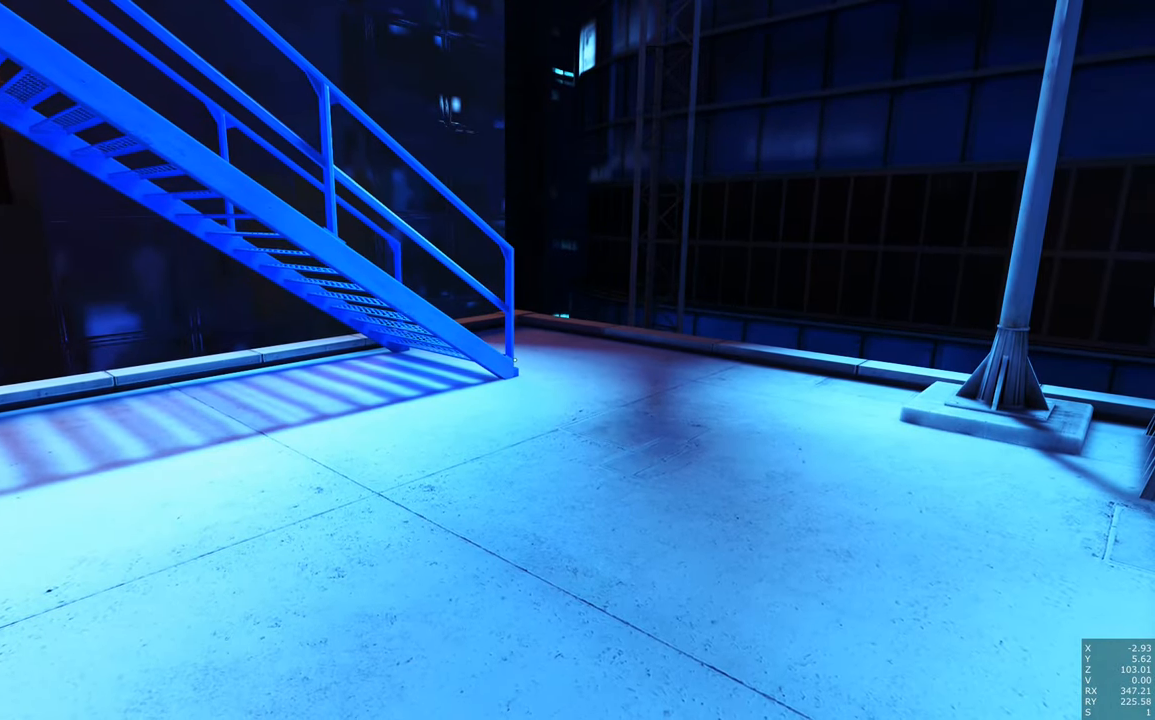
{"keys": [], "mouse": [], "events": []}
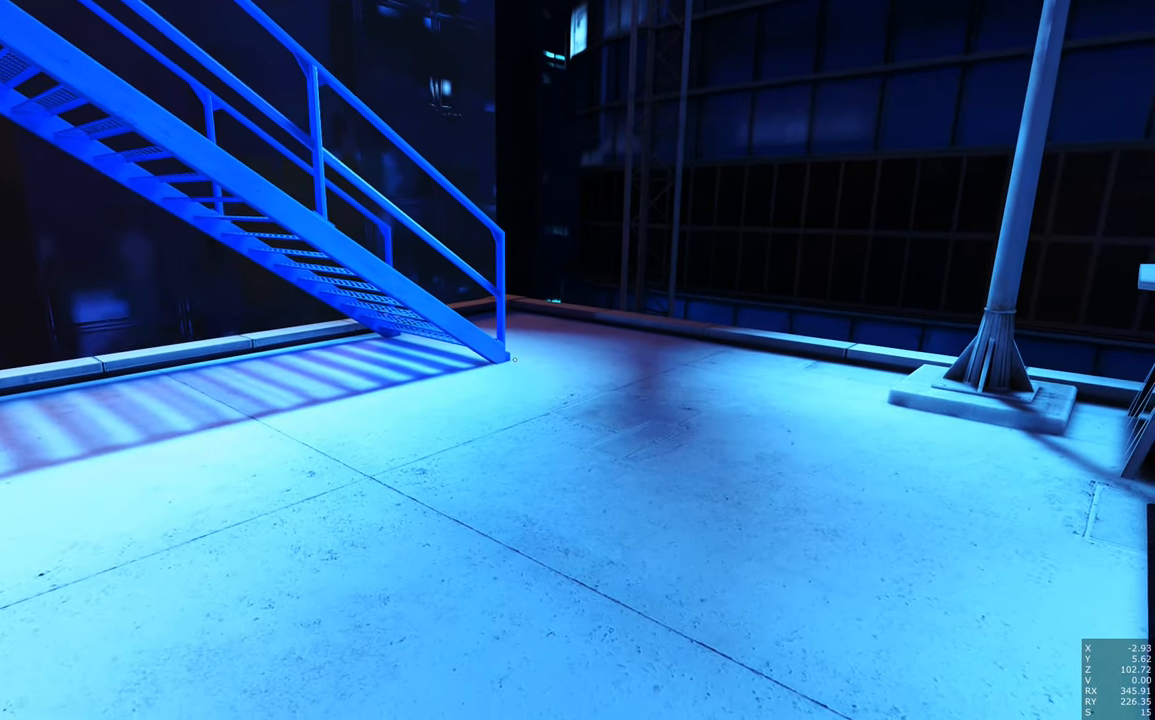
{"keys": [], "mouse": [], "events": [[17, "shift", "down"], [433, "shift", "up"]]}
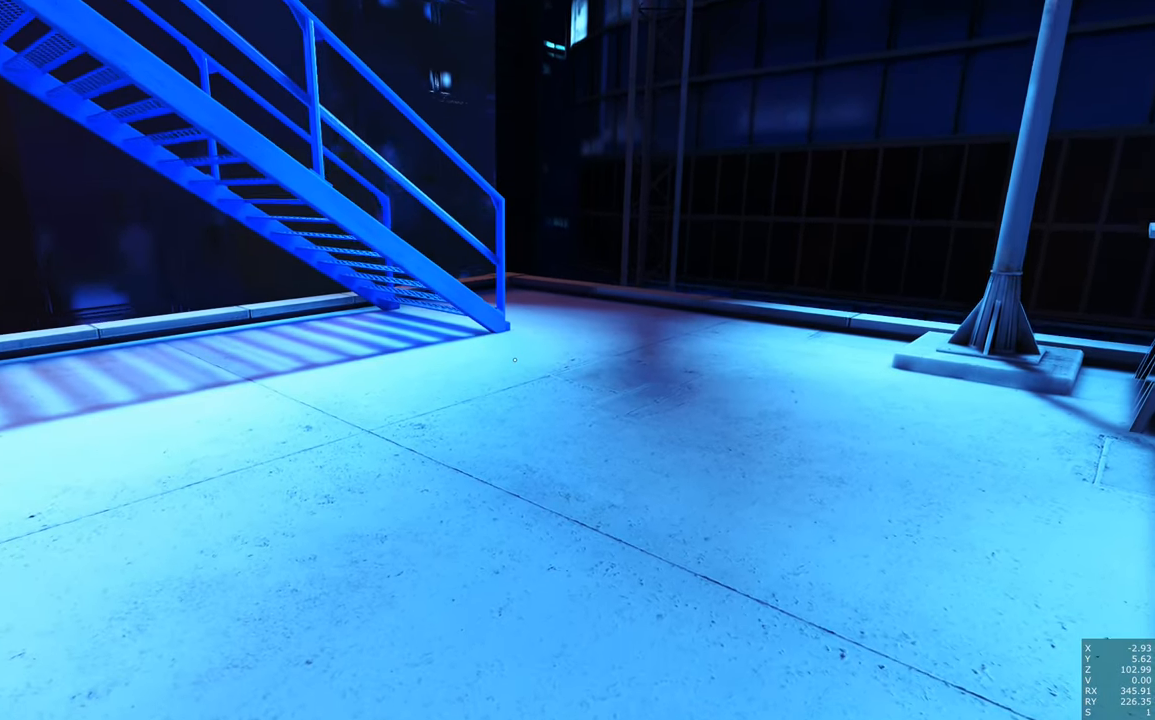
{"keys": [], "mouse": [], "events": []}
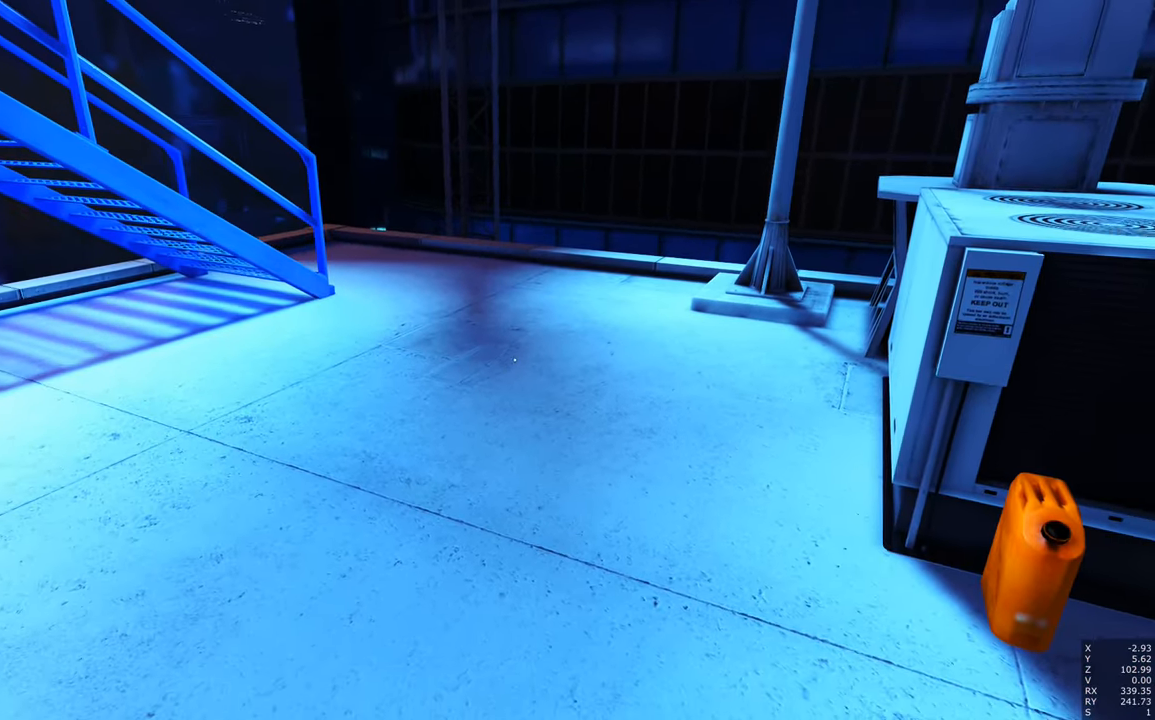
{"keys": ["d"], "mouse": [], "events": [[33, "w", "down"], [317, "d", "down"], [467, "w", "up"]]}
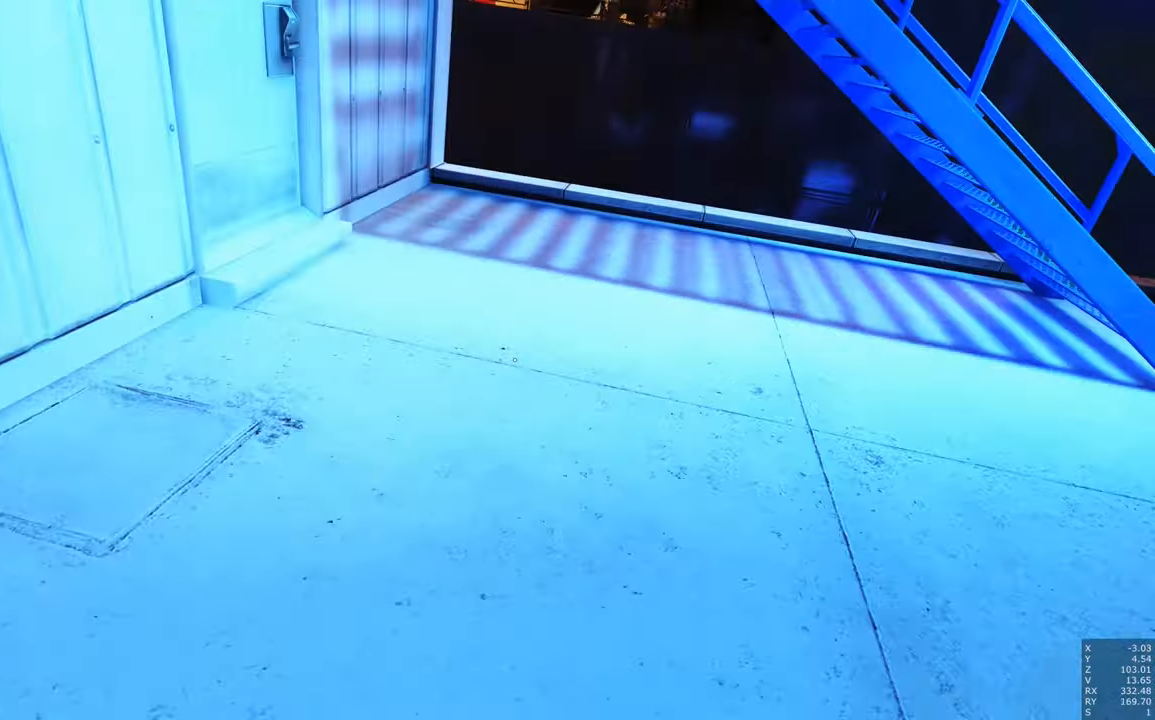
{"keys": ["w"], "mouse": [], "events": [[417, "d", "up"], [417, "w", "down"]]}
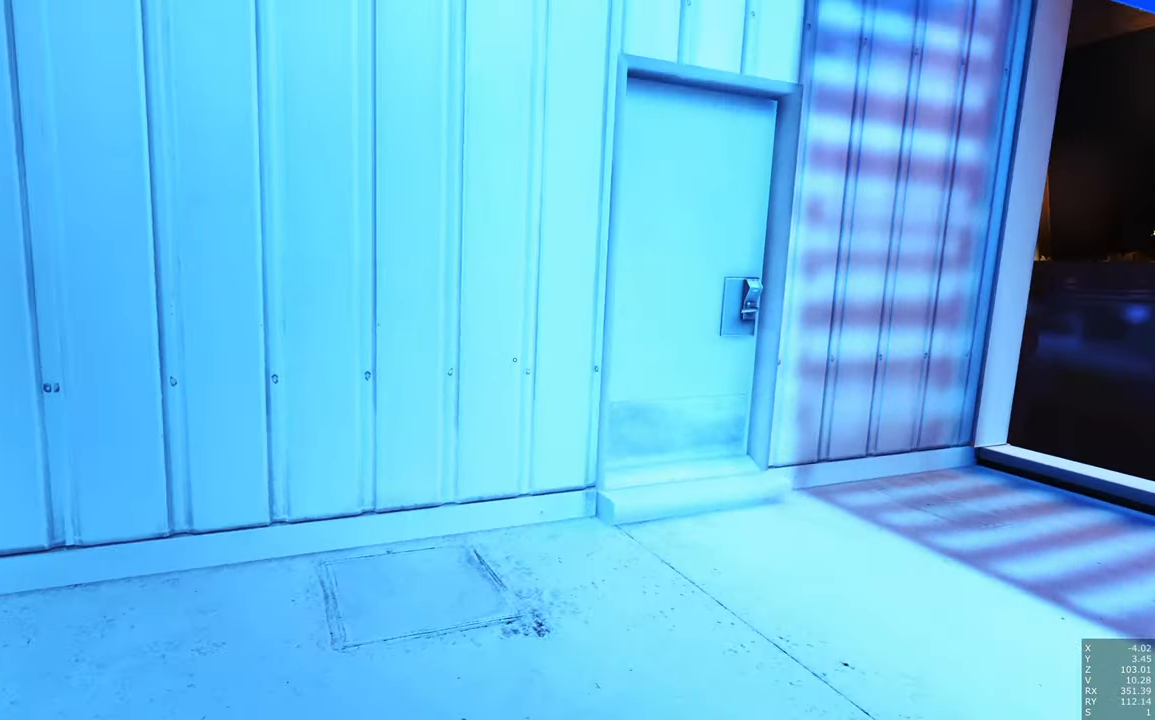
{"keys": ["space", "w"], "mouse": [], "events": [[500, "space", "down"]]}